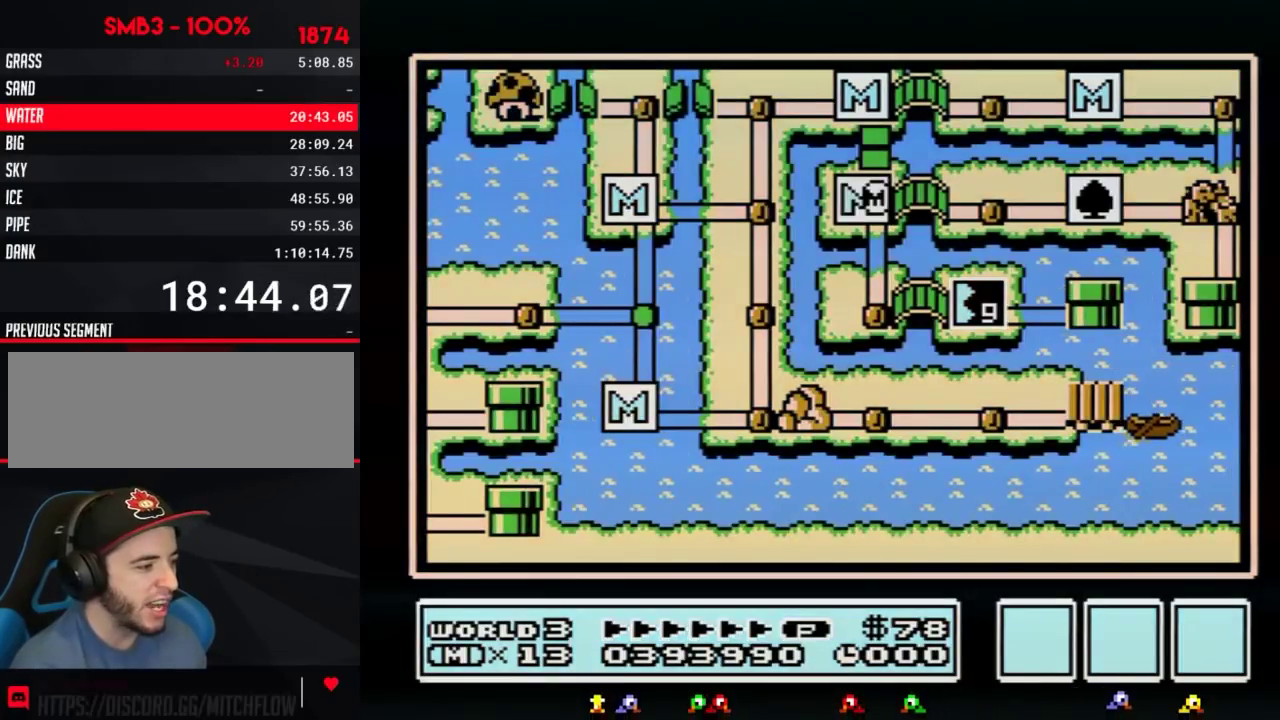
Gameplay with a controller (Nintendo layout); each line is a JSON object with the inputs held at the frame after it. "events" lists button and stick changes between this image and that frame as [ms after this image, input, new state], when the widget could be followed in between. Not read: L3 R3.
{"buttons": ["DPAD_DOWN"], "events": [[67, "DPAD_DOWN", "down"]]}
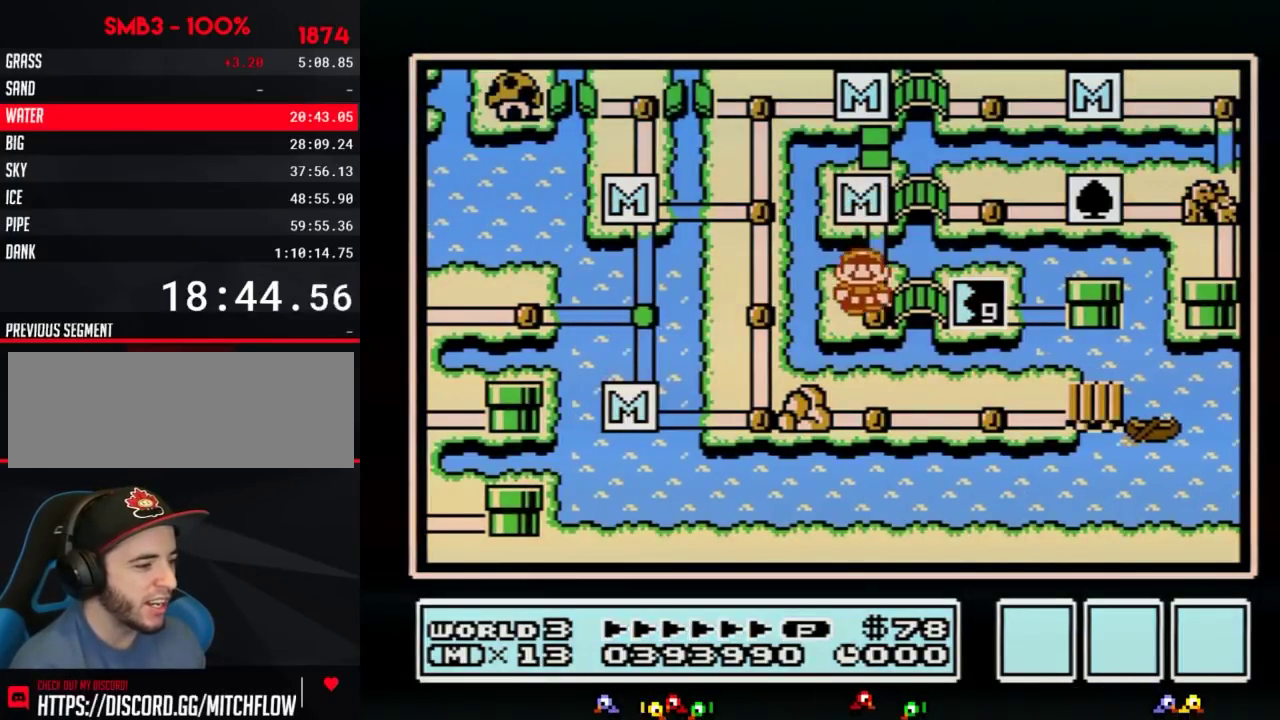
{"buttons": ["DPAD_RIGHT"], "events": [[100, "DPAD_DOWN", "up"], [217, "DPAD_RIGHT", "down"]]}
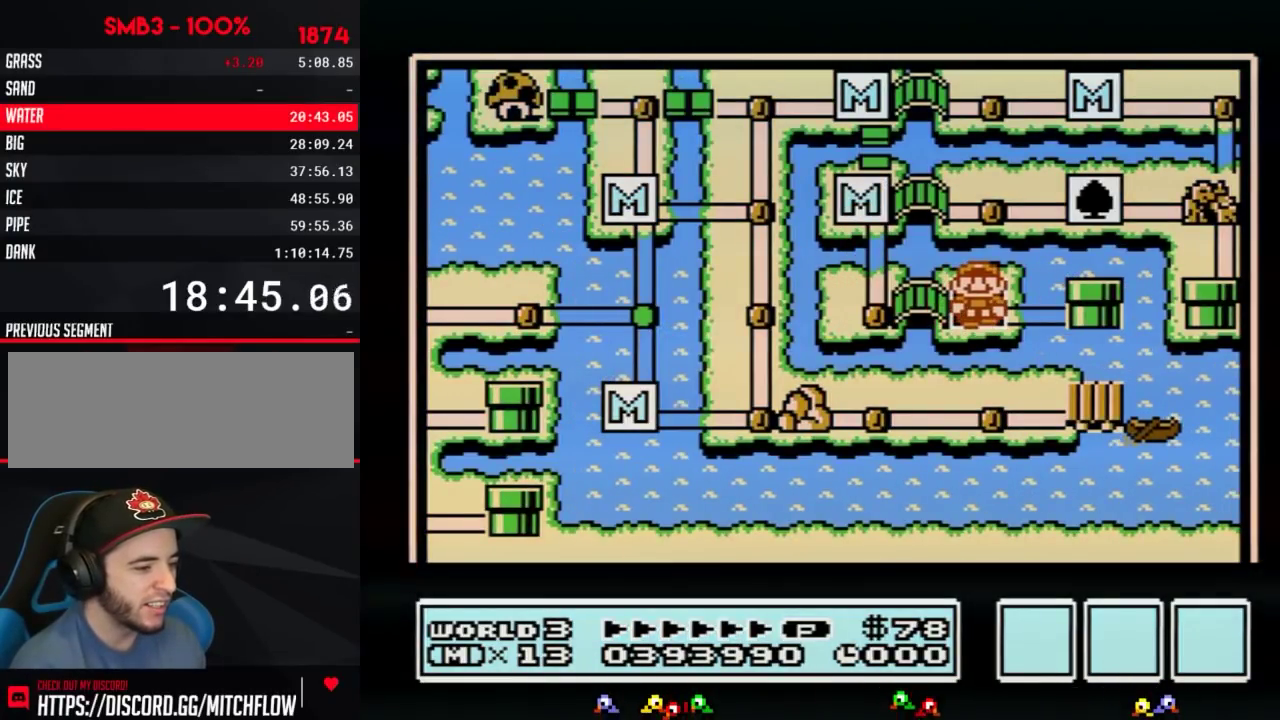
{"buttons": ["DPAD_RIGHT"], "events": []}
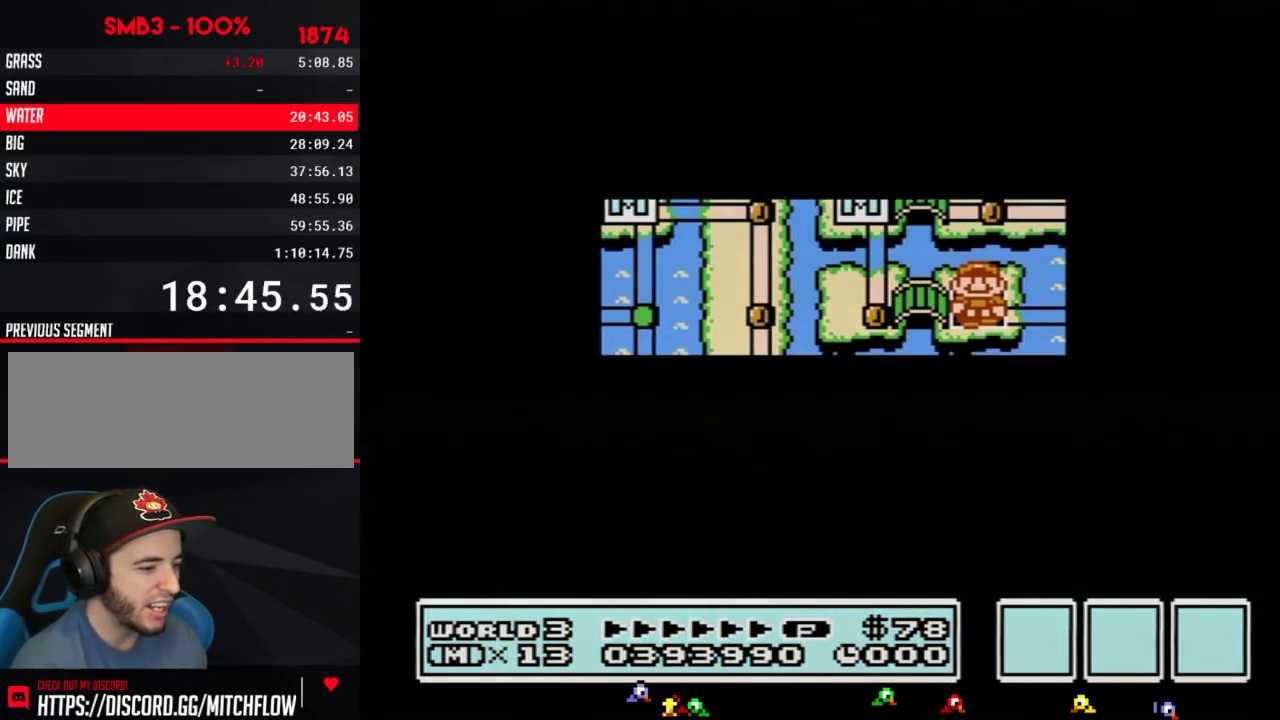
{"buttons": ["DPAD_RIGHT"], "events": []}
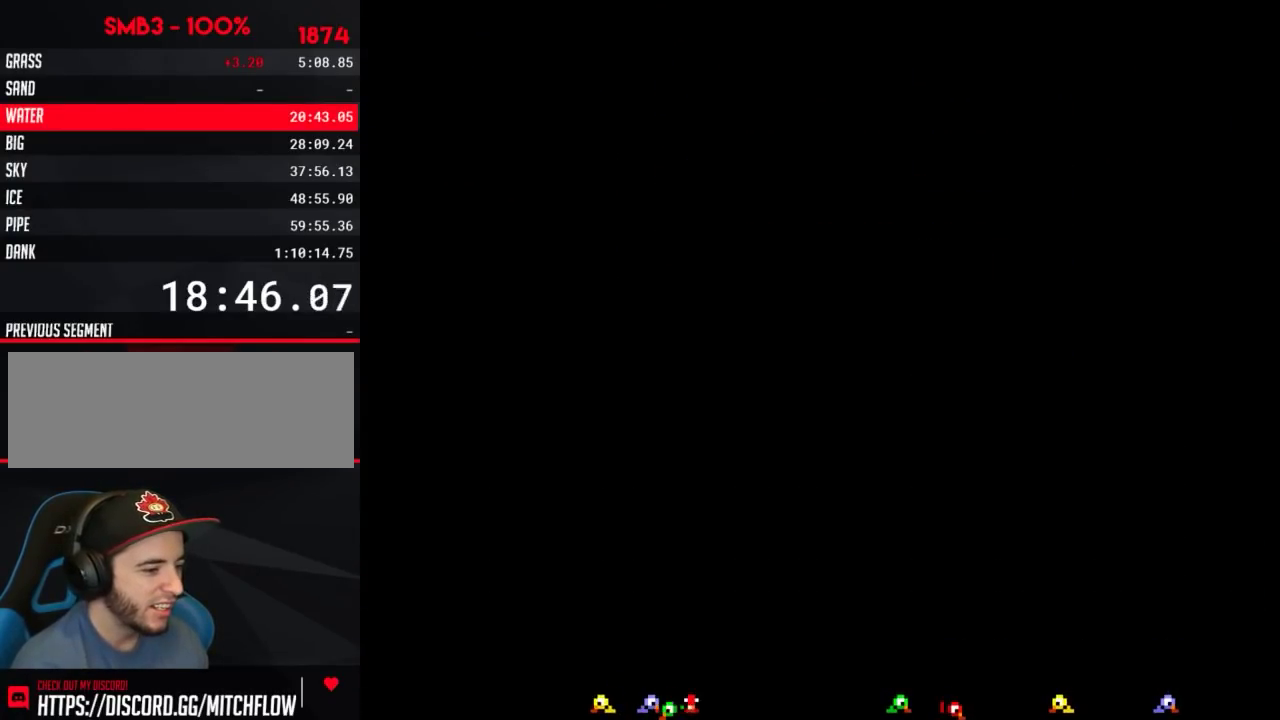
{"buttons": ["B", "DPAD_RIGHT"], "events": [[67, "DPAD_RIGHT", "up"], [167, "B", "down"], [167, "DPAD_RIGHT", "down"]]}
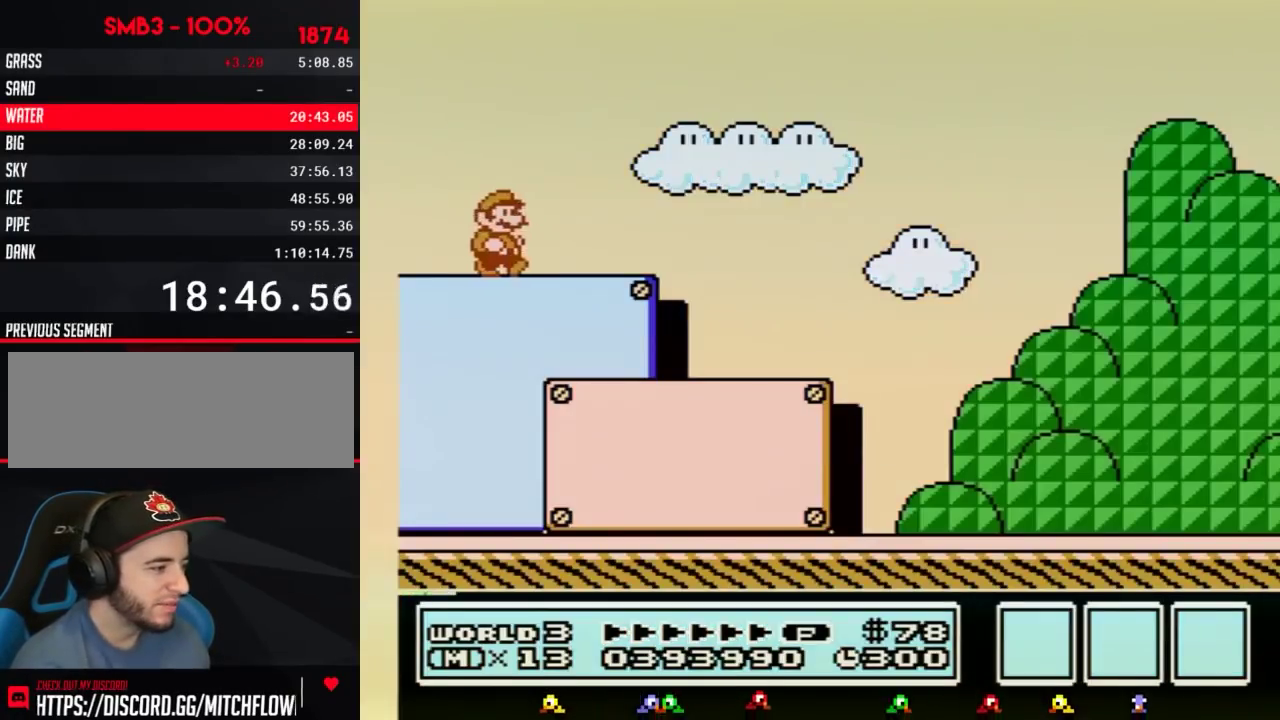
{"buttons": ["B", "DPAD_RIGHT"], "events": []}
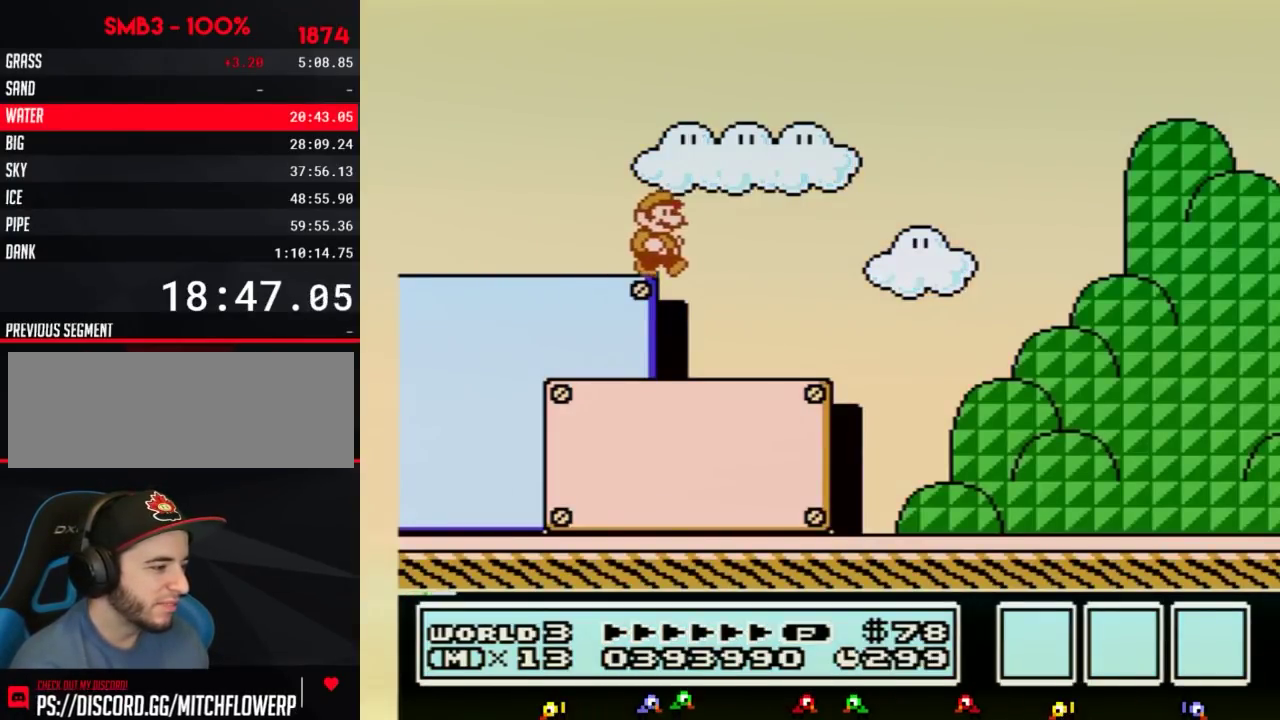
{"buttons": ["B", "DPAD_RIGHT"], "events": []}
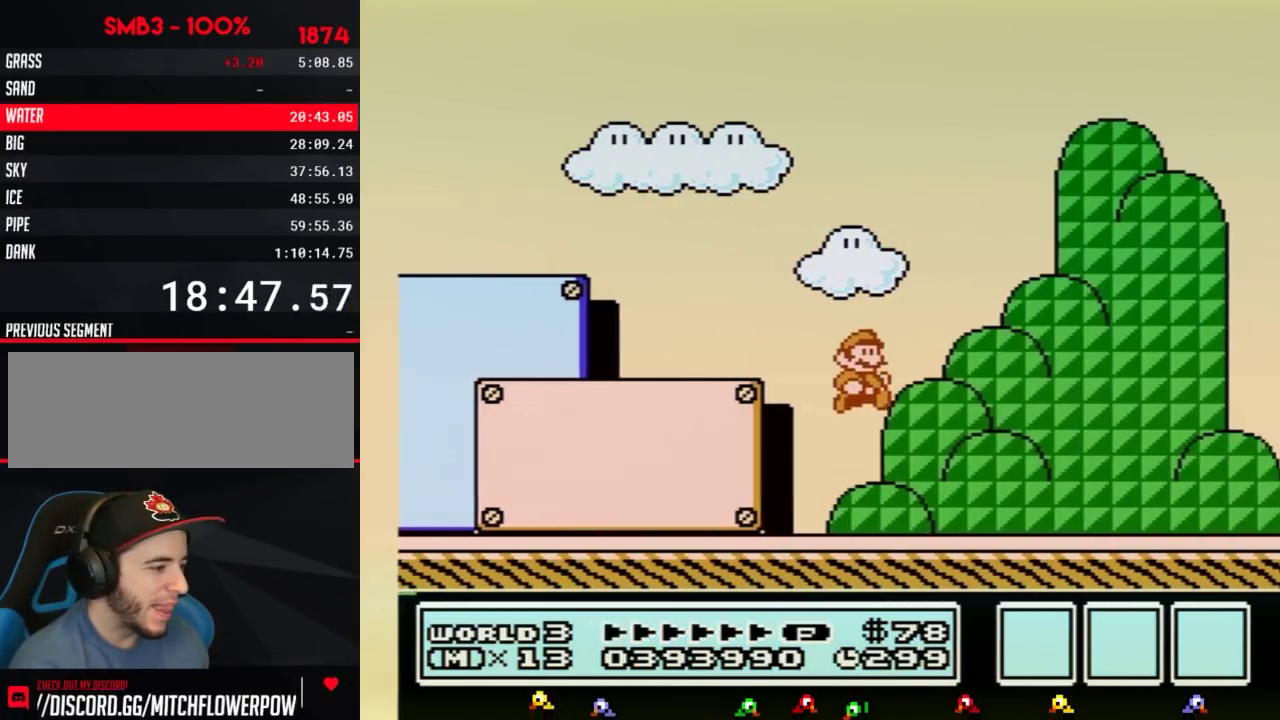
{"buttons": ["A", "B", "DPAD_RIGHT"], "events": [[317, "A", "down"]]}
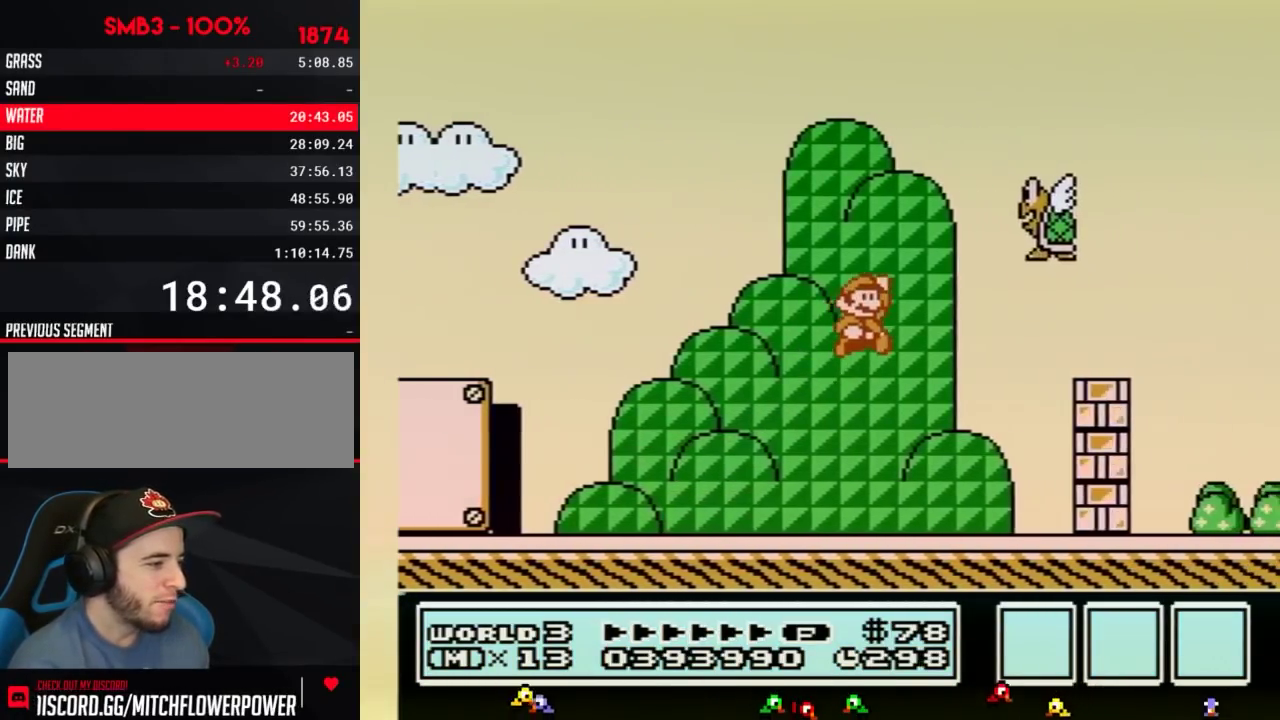
{"buttons": ["B", "DPAD_RIGHT"], "events": [[117, "B", "up"], [251, "B", "down"], [351, "A", "up"]]}
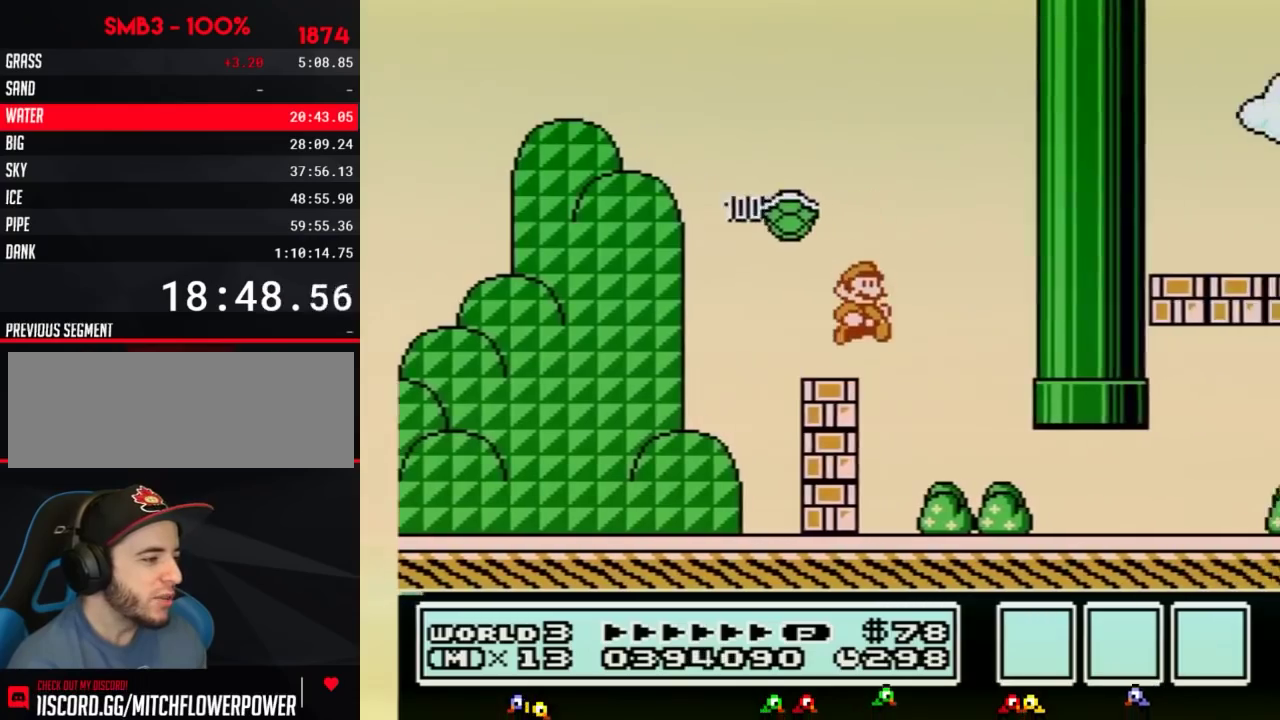
{"buttons": ["B", "DPAD_RIGHT"], "events": []}
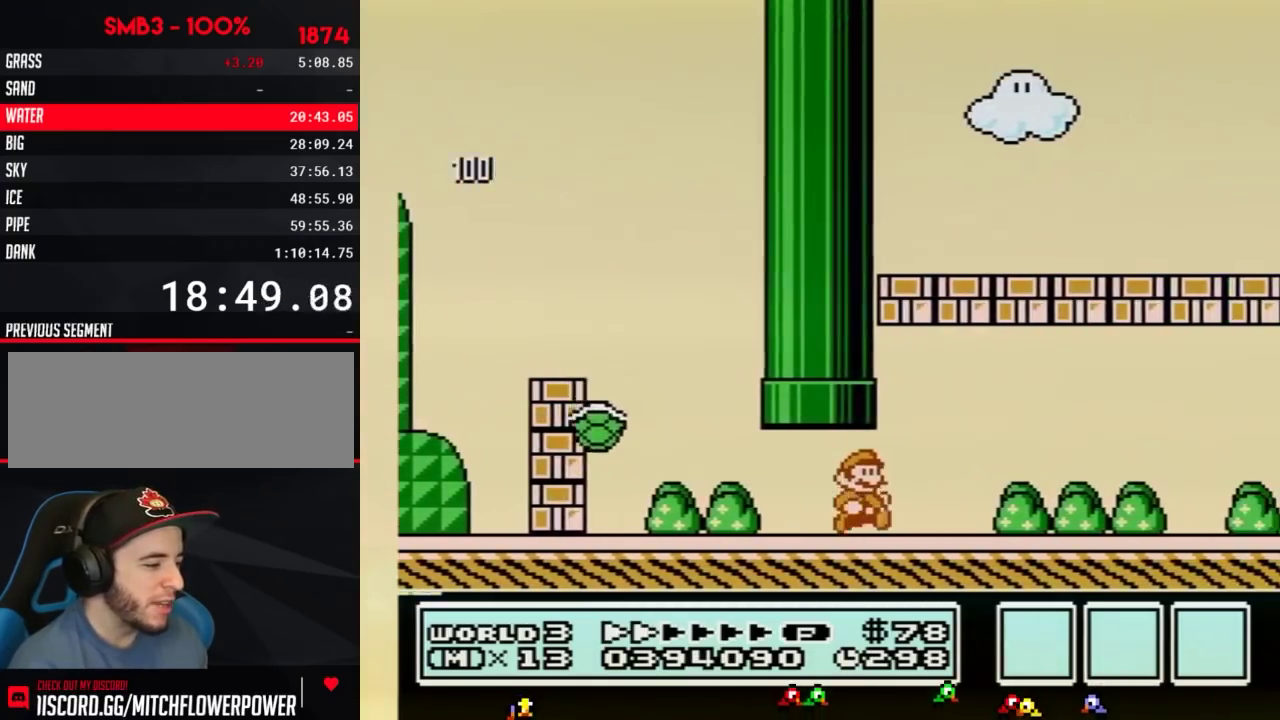
{"buttons": ["B", "DPAD_RIGHT"], "events": []}
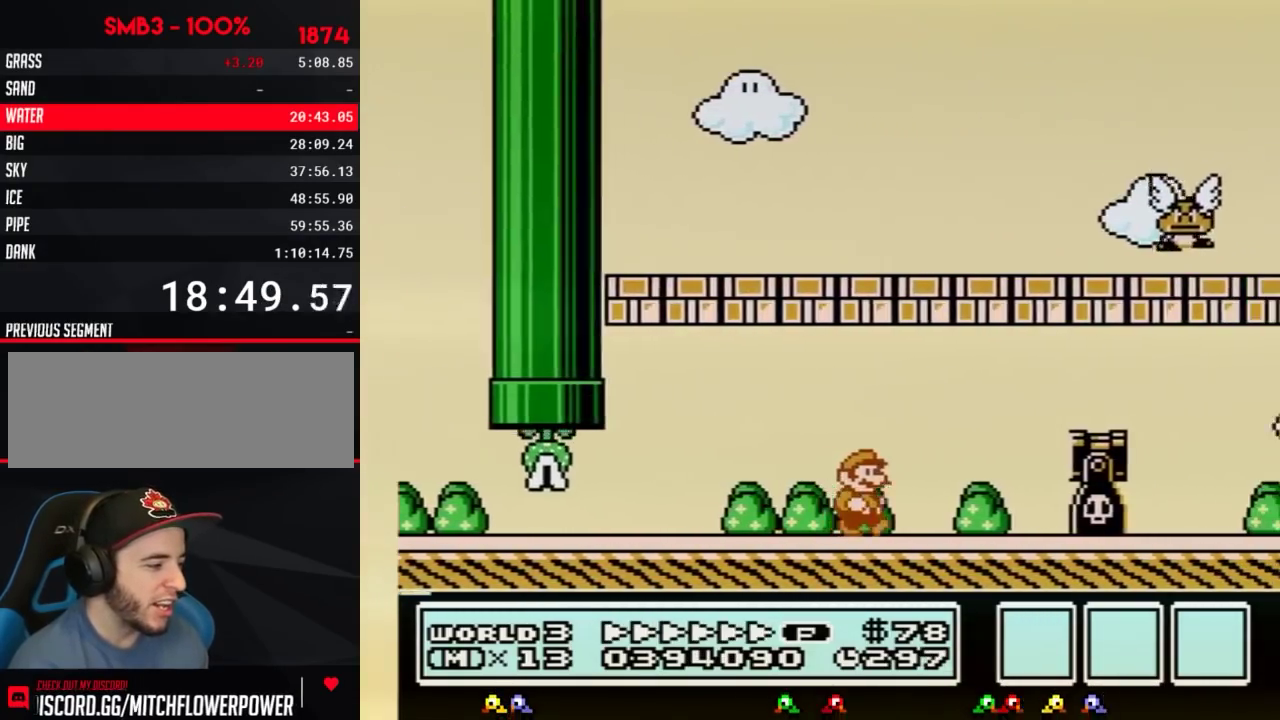
{"buttons": ["A", "B", "DPAD_RIGHT"], "events": [[250, "A", "down"]]}
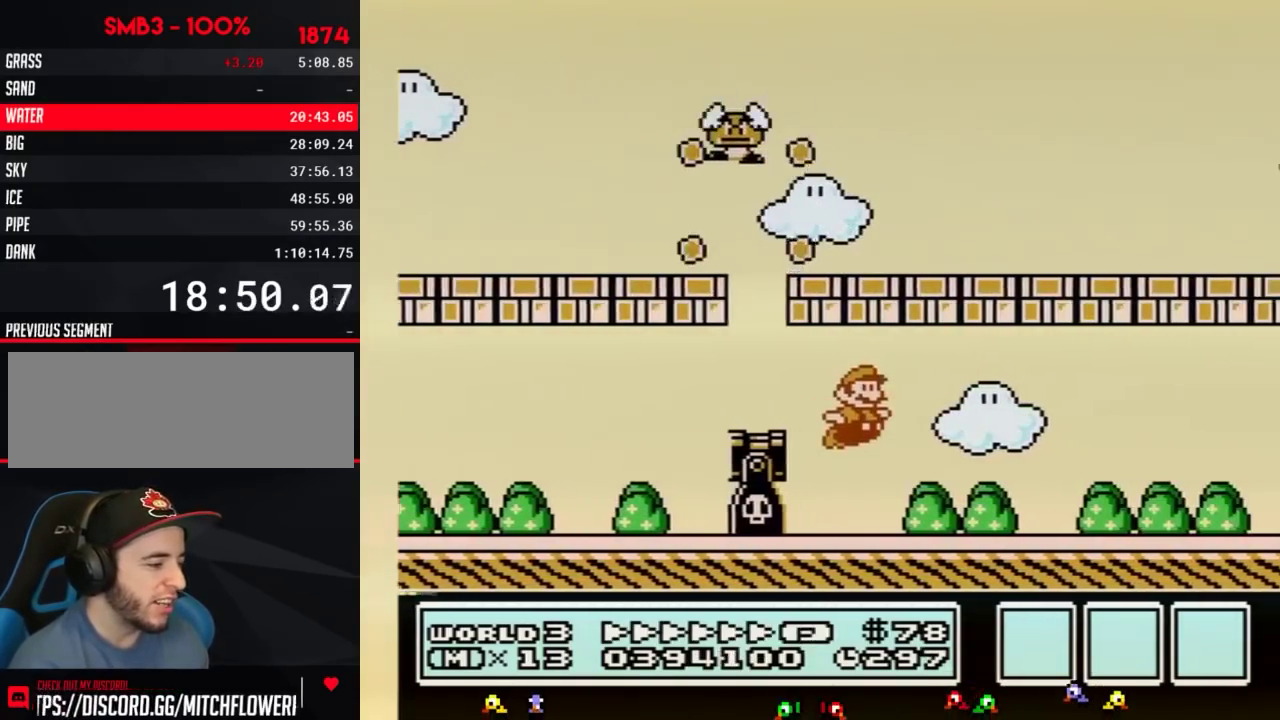
{"buttons": ["B", "DPAD_RIGHT"], "events": [[34, "A", "up"]]}
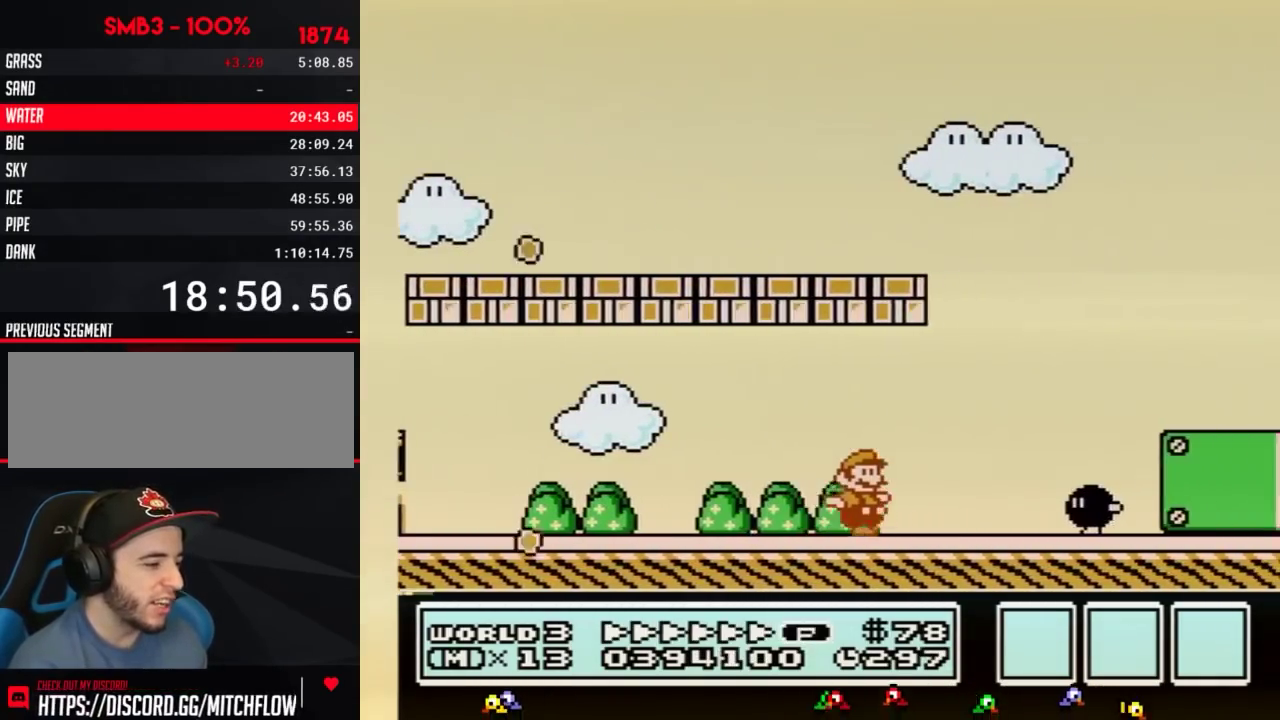
{"buttons": ["A", "B", "DPAD_RIGHT"], "events": [[183, "A", "down"]]}
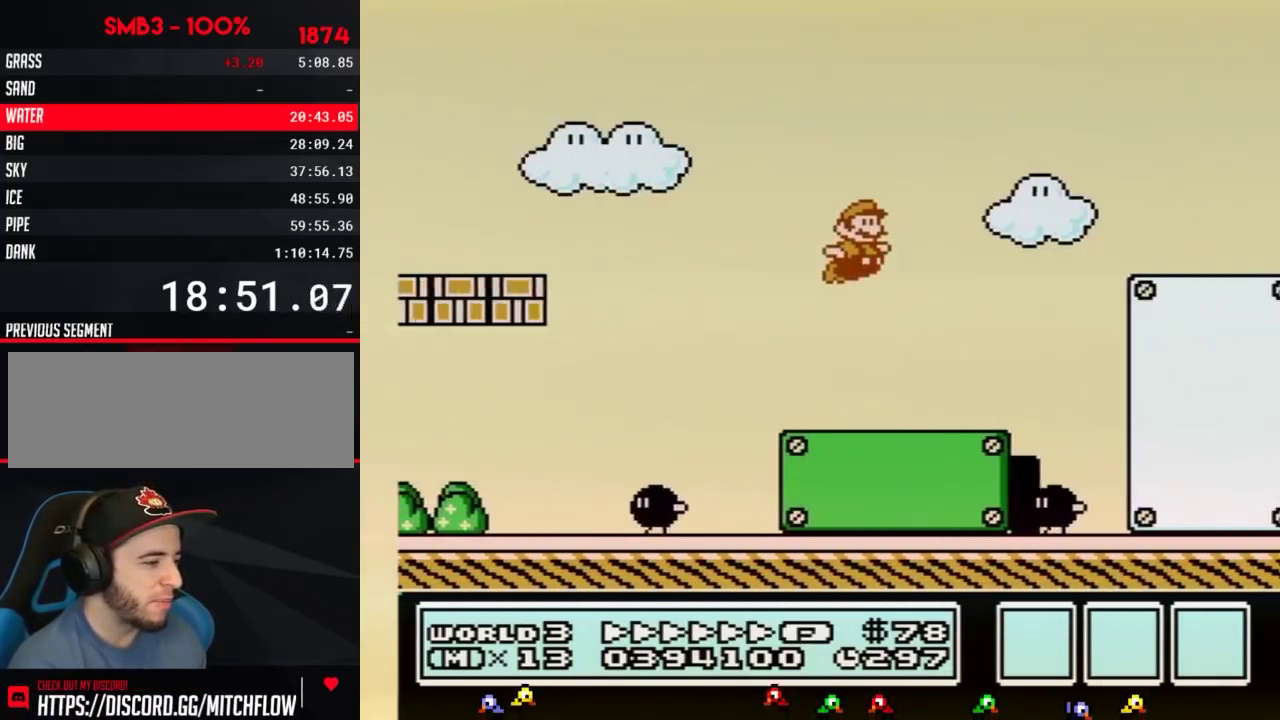
{"buttons": ["B", "DPAD_RIGHT"], "events": [[317, "A", "up"]]}
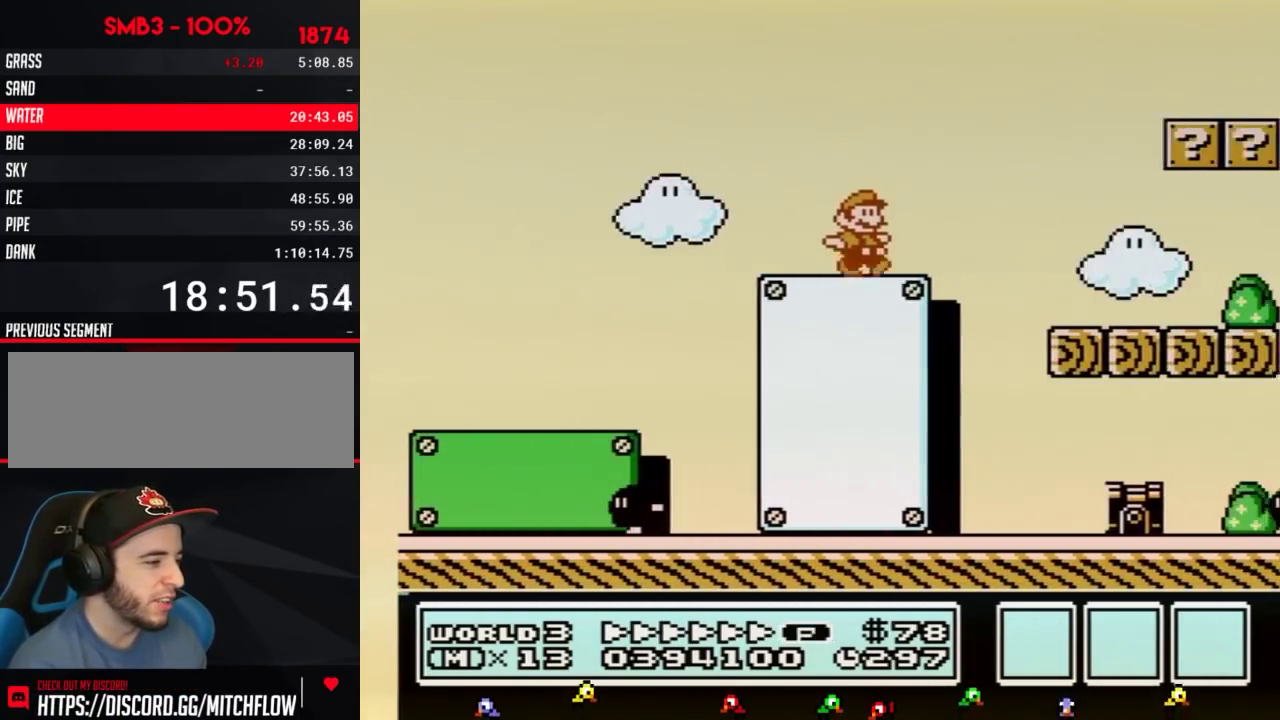
{"buttons": ["B", "DPAD_RIGHT"], "events": []}
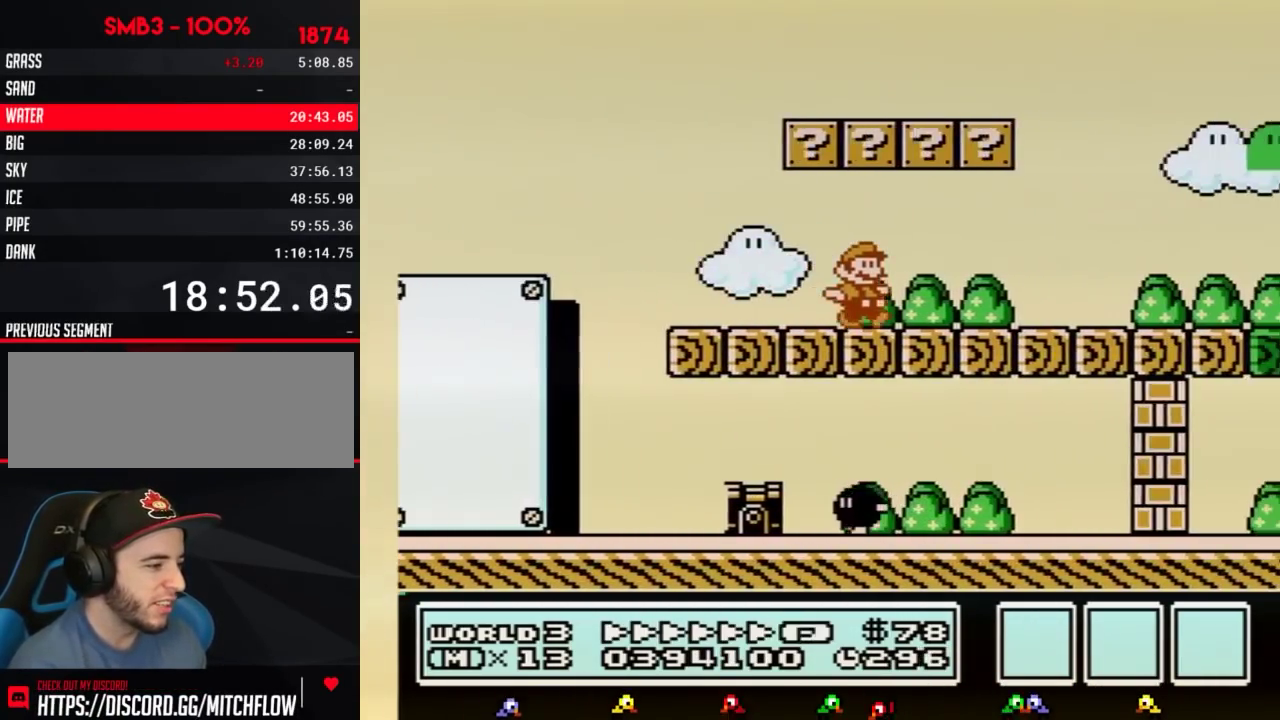
{"buttons": ["B", "DPAD_RIGHT"], "events": []}
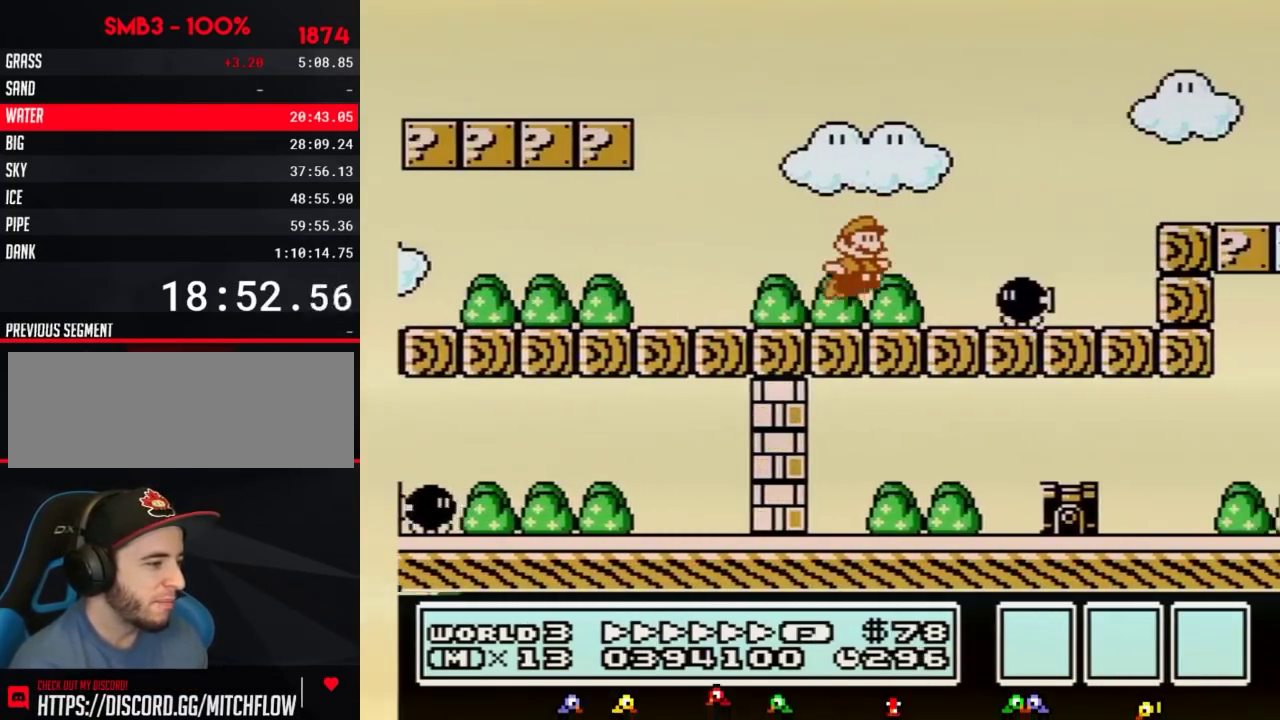
{"buttons": ["B", "DPAD_RIGHT"], "events": [[84, "A", "down"], [234, "A", "up"]]}
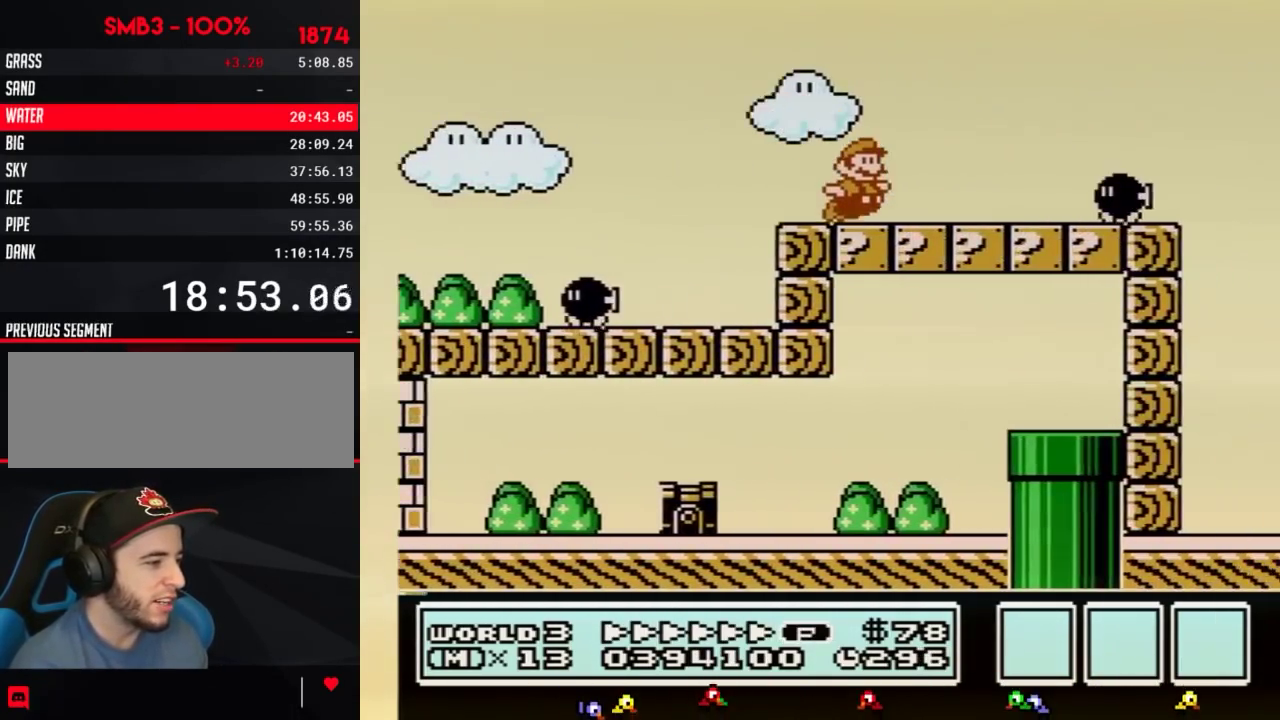
{"buttons": ["B", "DPAD_RIGHT"], "events": [[333, "A", "down"], [383, "A", "up"]]}
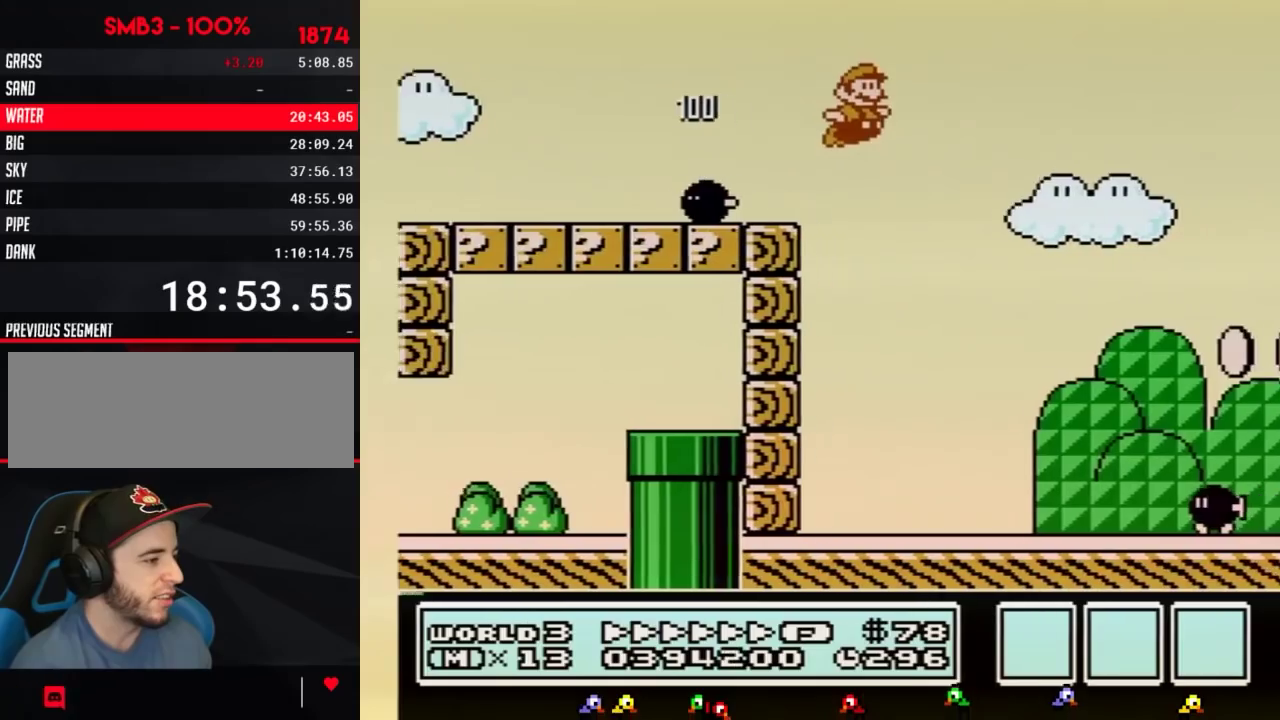
{"buttons": ["B", "DPAD_RIGHT"], "events": []}
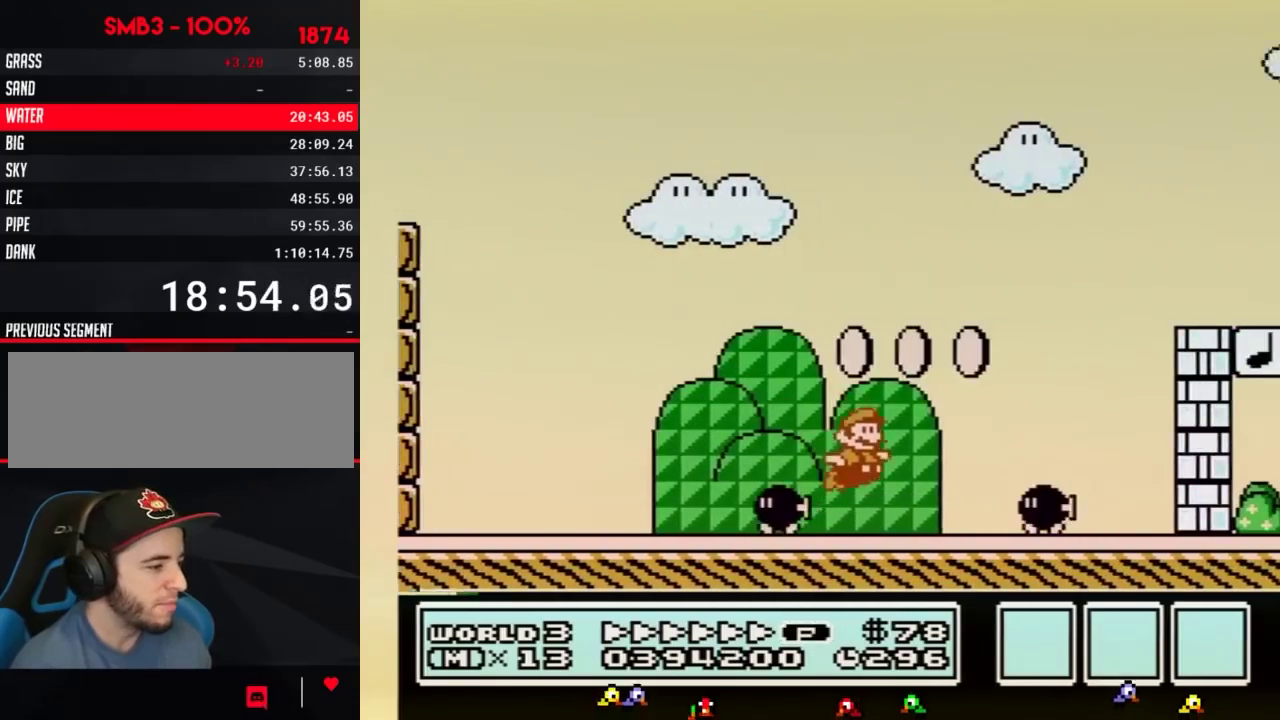
{"buttons": ["A", "B", "DPAD_RIGHT"], "events": [[200, "A", "down"], [267, "DPAD_UP", "down"], [300, "DPAD_LEFT", "down"], [300, "DPAD_RIGHT", "up"], [350, "DPAD_LEFT", "up"], [350, "DPAD_RIGHT", "down"], [383, "DPAD_UP", "up"]]}
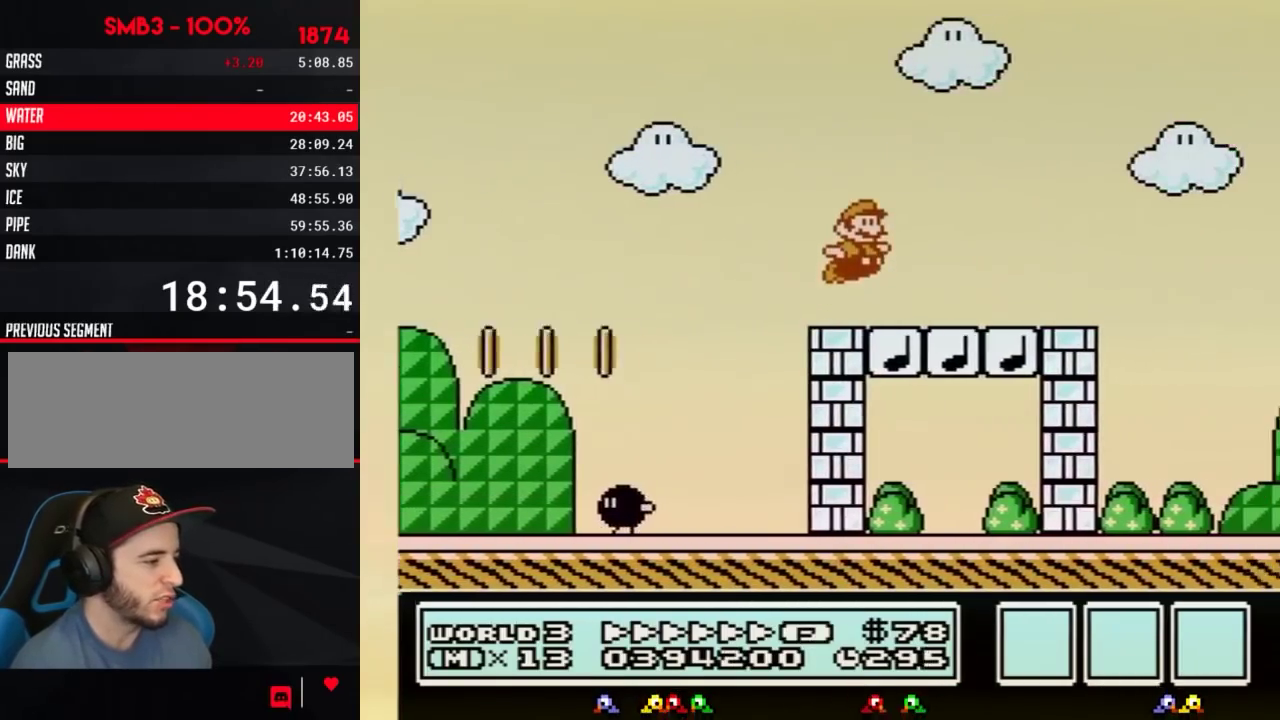
{"buttons": ["A", "B", "DPAD_RIGHT"], "events": [[84, "A", "up"], [417, "A", "down"]]}
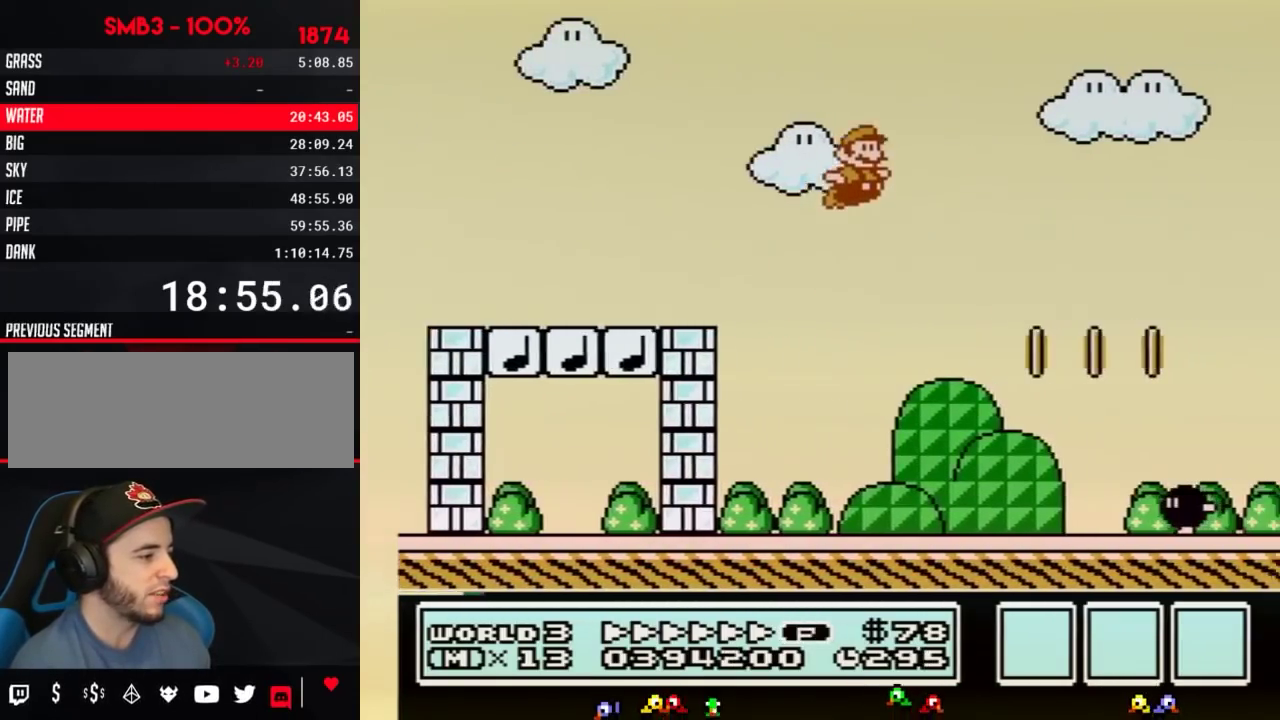
{"buttons": ["A", "B", "DPAD_RIGHT"], "events": []}
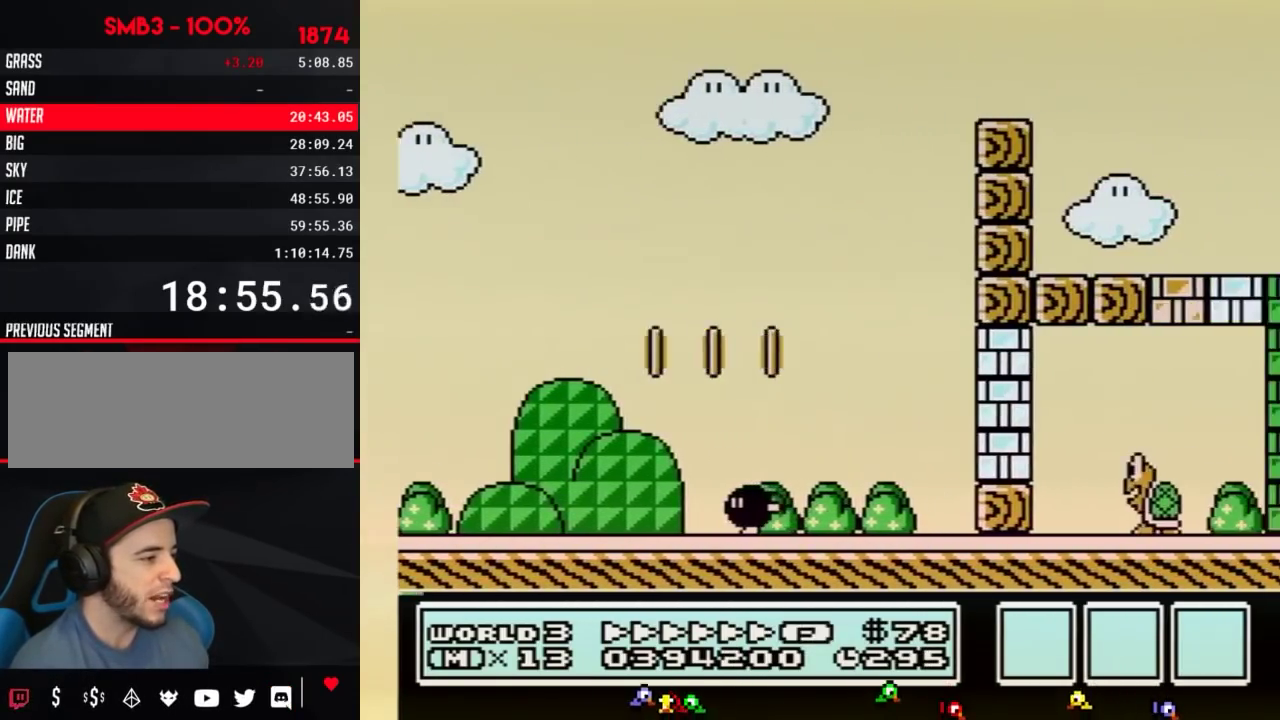
{"buttons": ["B", "DPAD_RIGHT"], "events": [[34, "A", "up"]]}
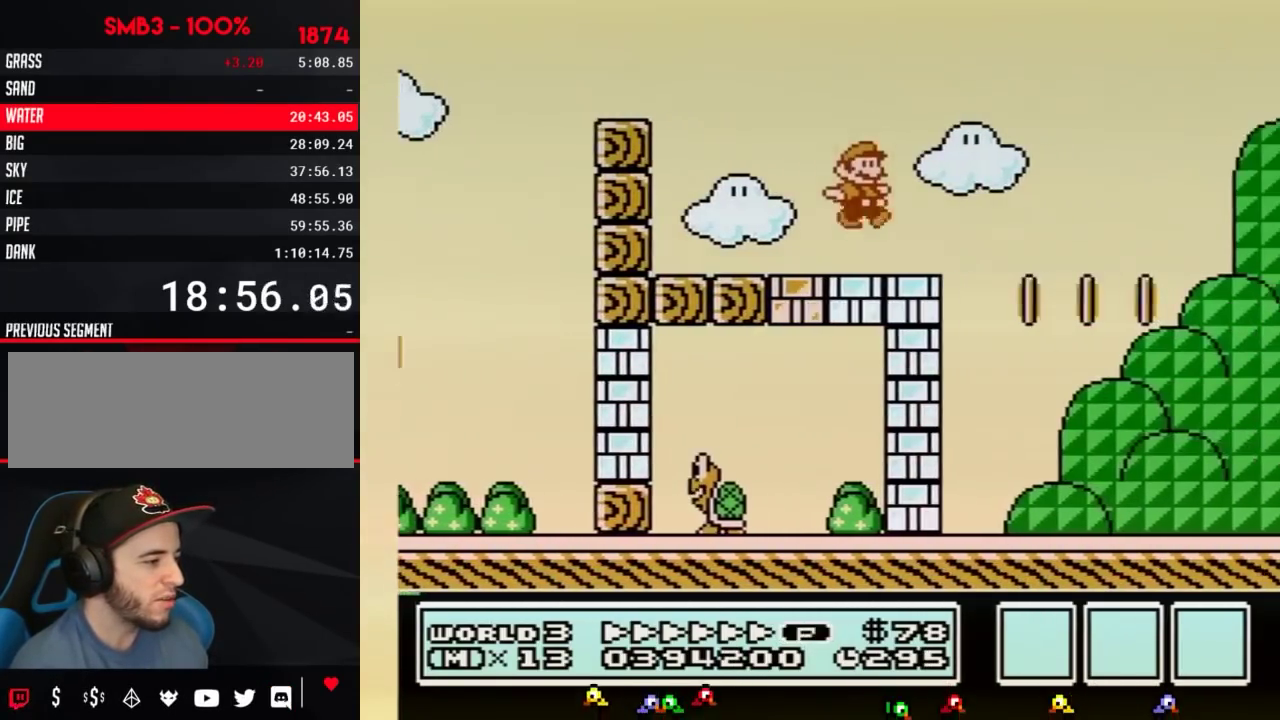
{"buttons": ["A", "B", "DPAD_RIGHT"], "events": [[200, "A", "down"]]}
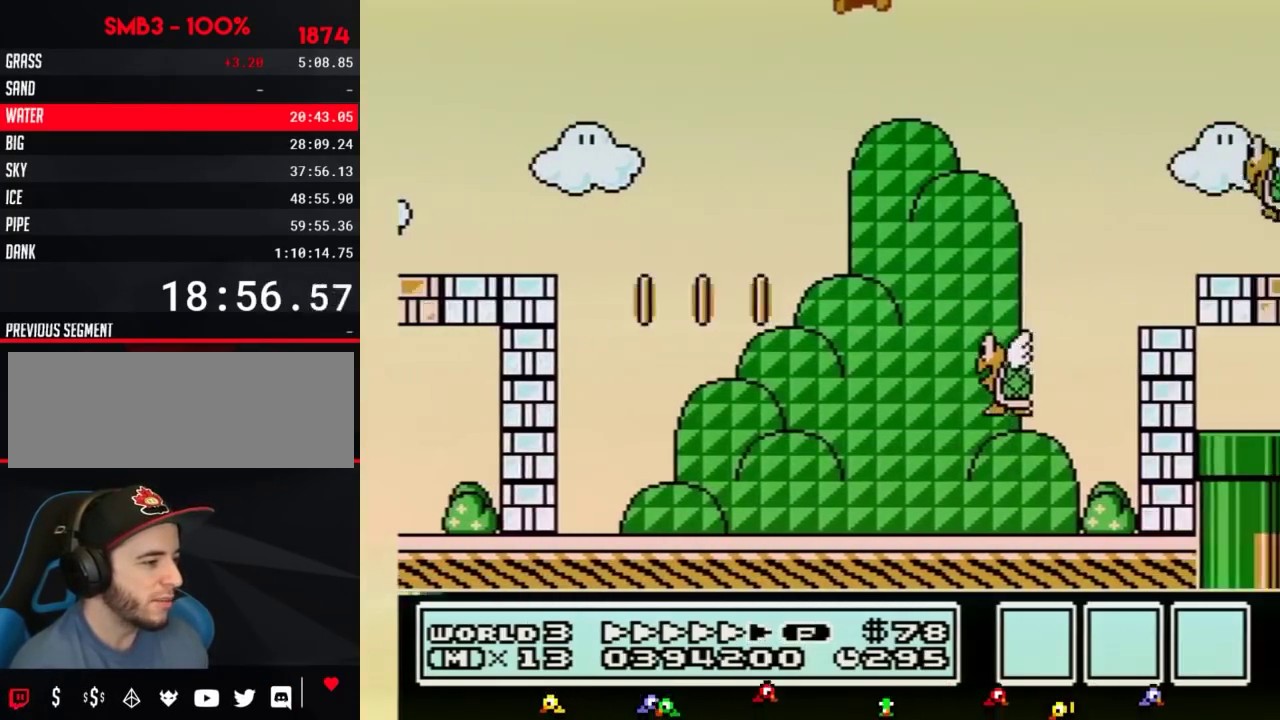
{"buttons": ["B", "DPAD_LEFT"], "events": [[67, "B", "up"], [267, "B", "down"], [300, "A", "up"], [484, "DPAD_LEFT", "down"], [484, "DPAD_RIGHT", "up"]]}